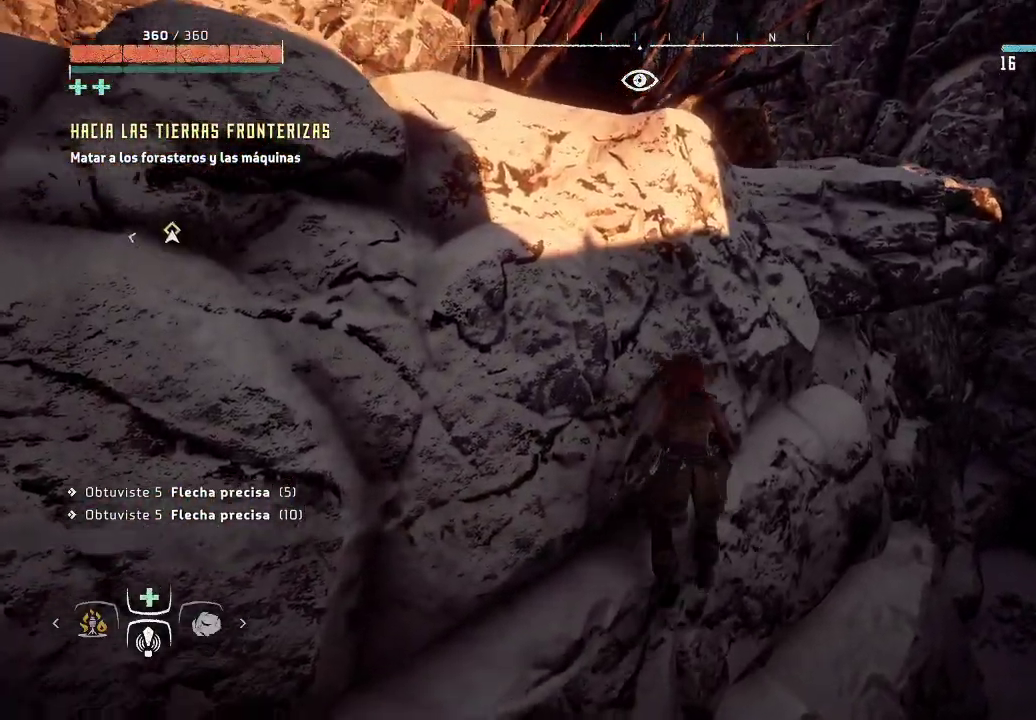
Gameplay with a controller (Xbox layout); each line is a JSON object with the inputs held at the frame after it. "events" lists button and stick changes between this image and that frame as [ms after this image, input, new state], when the widget could be followed in between. Not read: L3.
{"buttons": [], "left_stick": "up", "right_stick": "center", "events": [[467, "A", "up"]]}
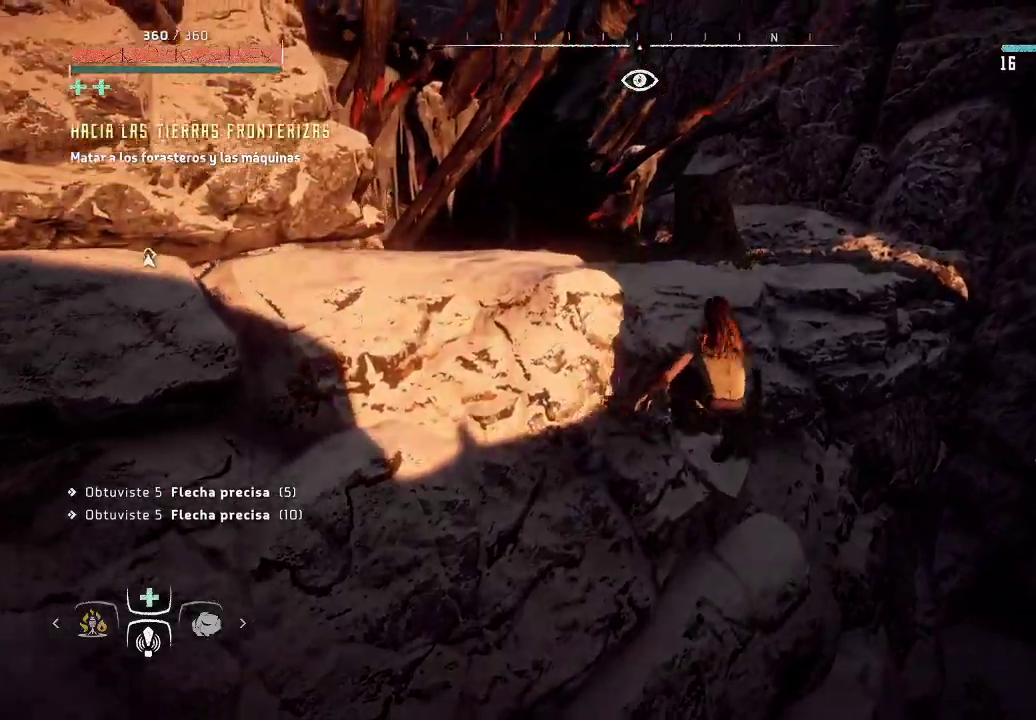
{"buttons": ["A"], "left_stick": "up-left", "right_stick": "center", "events": [[200, "A", "down"], [367, "left_stick", "up-left"]]}
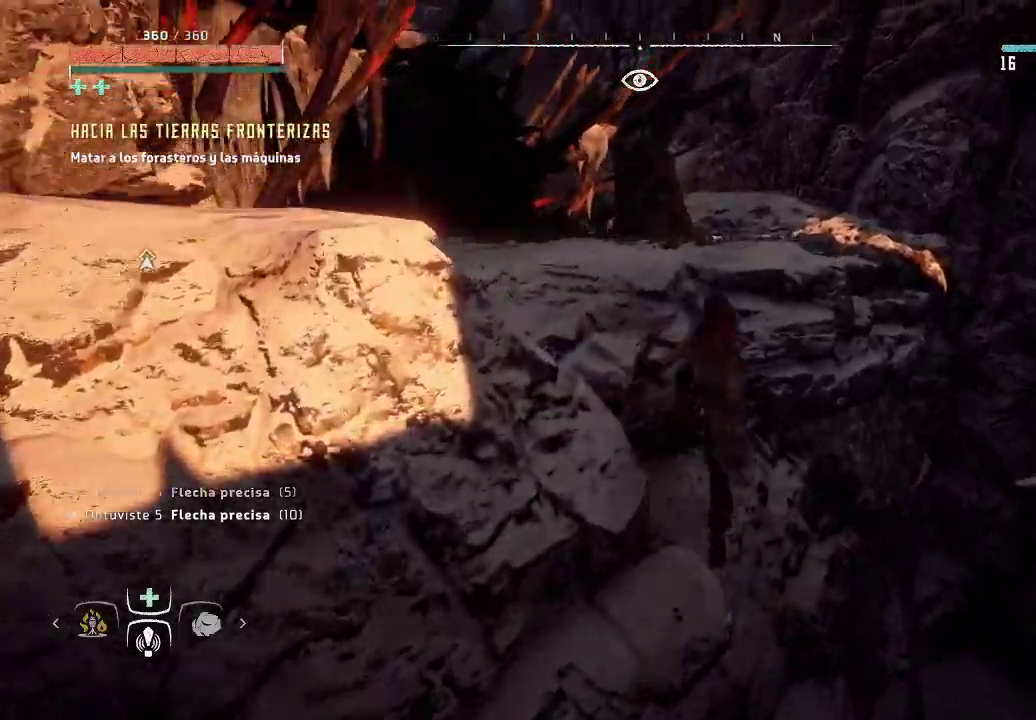
{"buttons": ["A"], "left_stick": "up-left", "right_stick": "center", "events": [[217, "A", "up"], [467, "A", "down"]]}
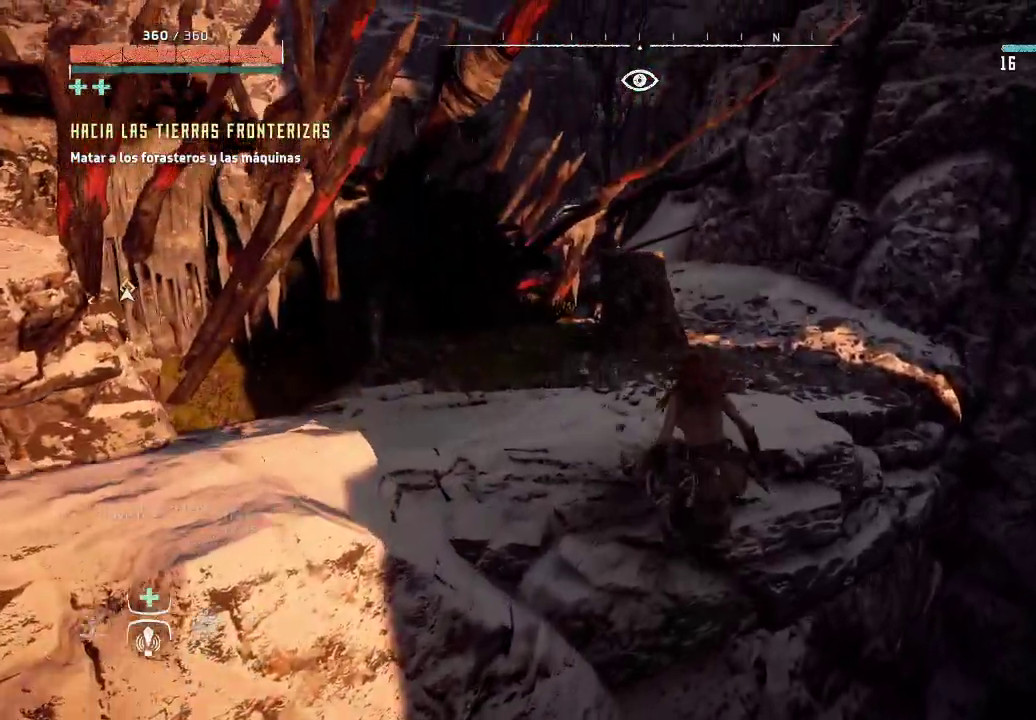
{"buttons": [], "left_stick": "up-right", "right_stick": "center", "events": [[150, "A", "up"], [383, "left_stick", "up-right"]]}
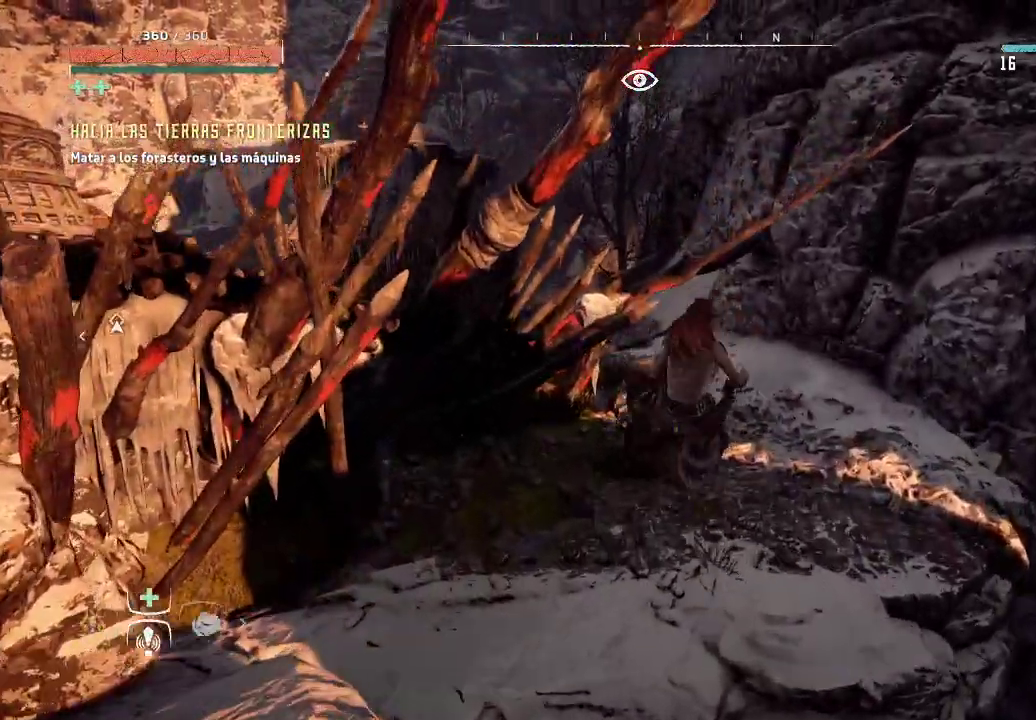
{"buttons": [], "left_stick": "up-right", "right_stick": "left", "events": [[33, "right_stick", "left"]]}
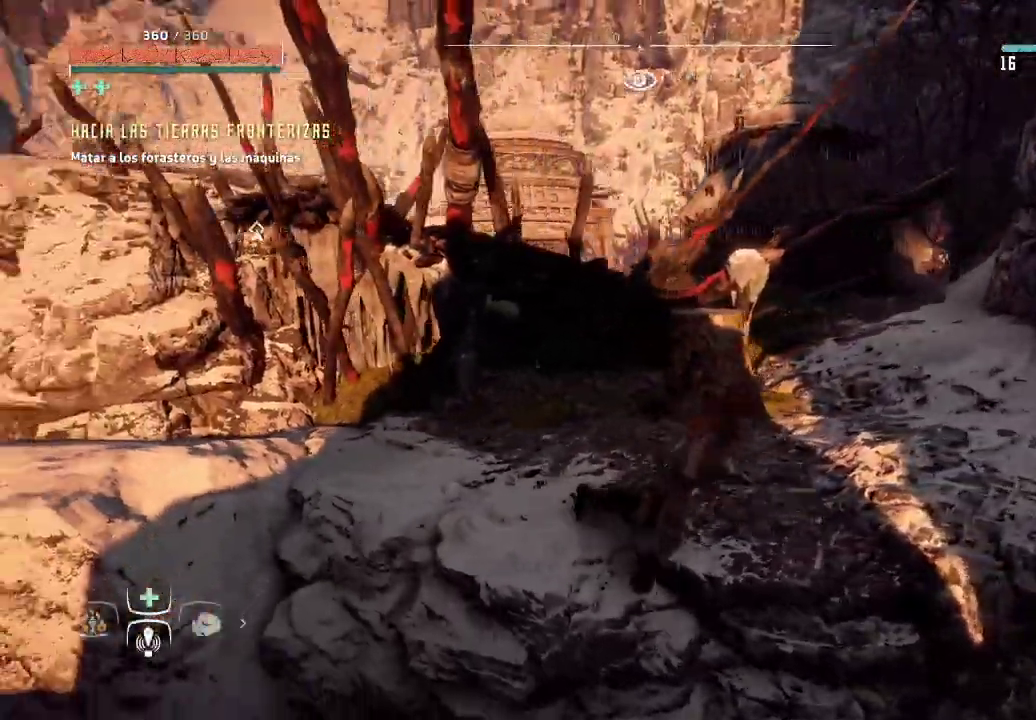
{"buttons": [], "left_stick": "up-right", "right_stick": "left", "events": [[83, "right_stick", "center"], [317, "right_stick", "left"]]}
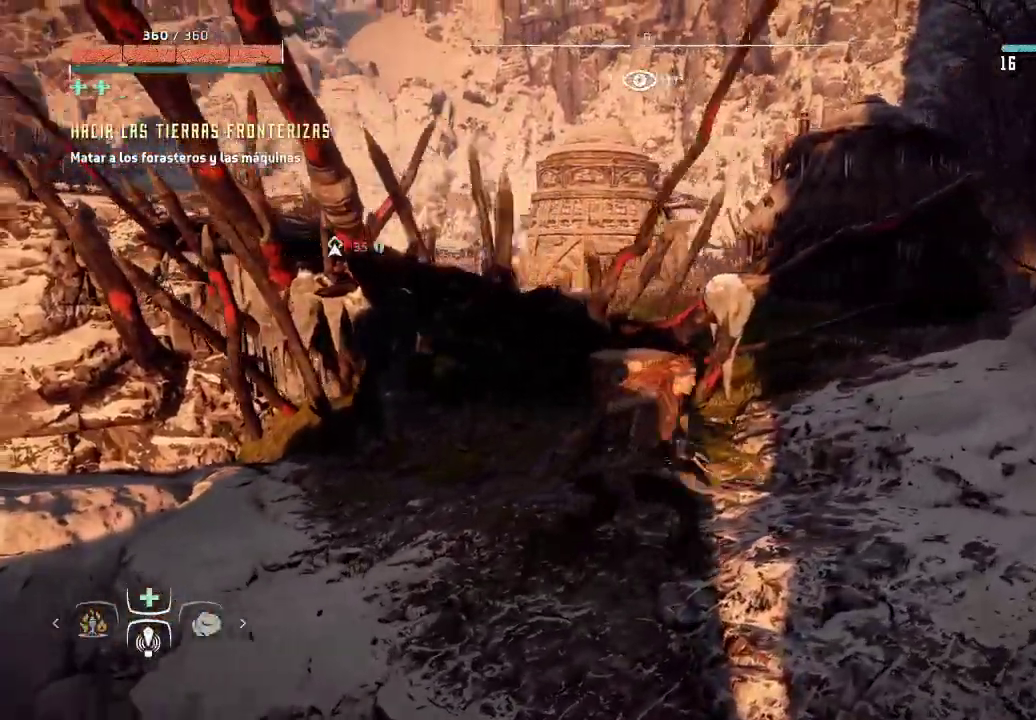
{"buttons": [], "left_stick": "up-right", "right_stick": "center", "events": [[133, "right_stick", "center"]]}
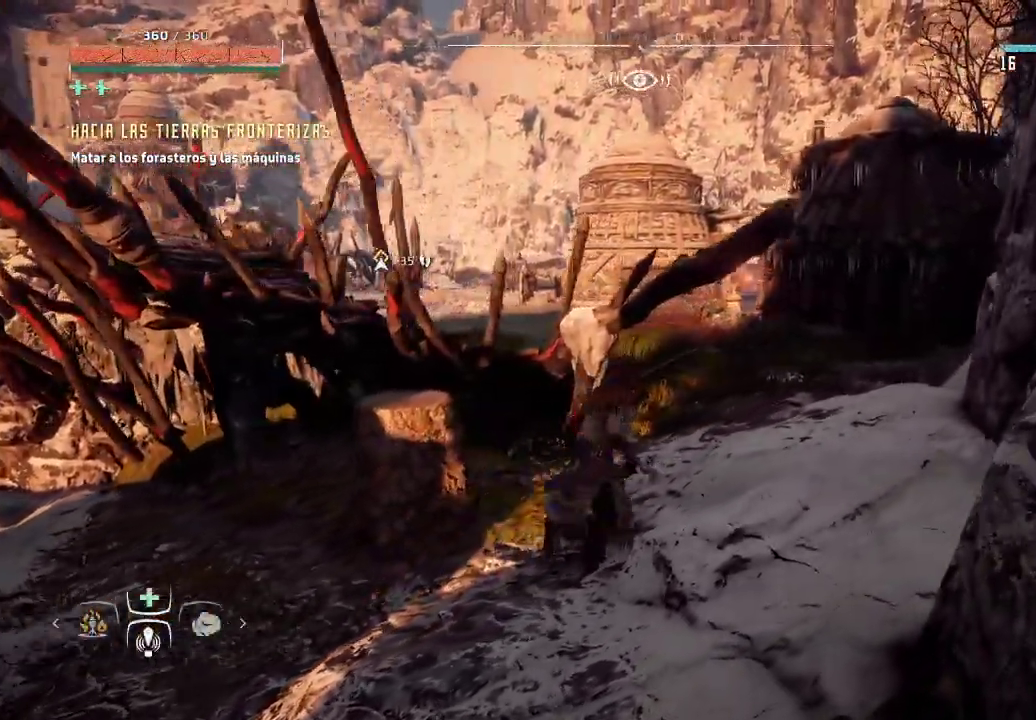
{"buttons": [], "left_stick": "up-right", "right_stick": "center", "events": [[33, "right_stick", "left"], [250, "right_stick", "center"]]}
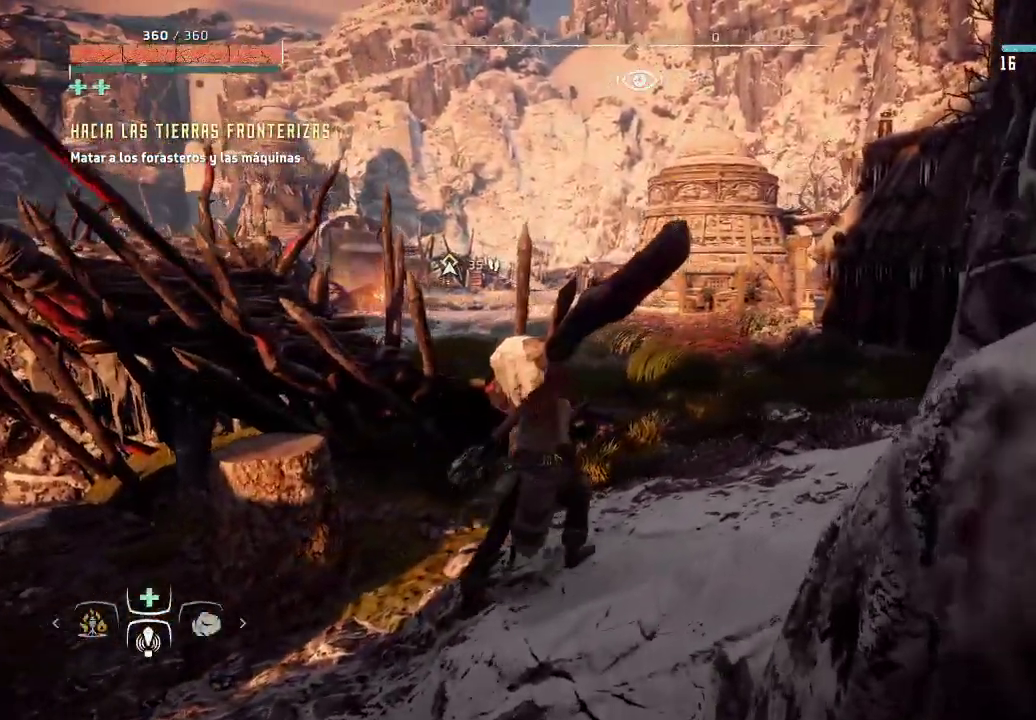
{"buttons": [], "left_stick": "right", "right_stick": "left", "events": [[33, "right_stick", "left"], [150, "left_stick", "right"], [367, "right_stick", "center"], [417, "right_stick", "left"]]}
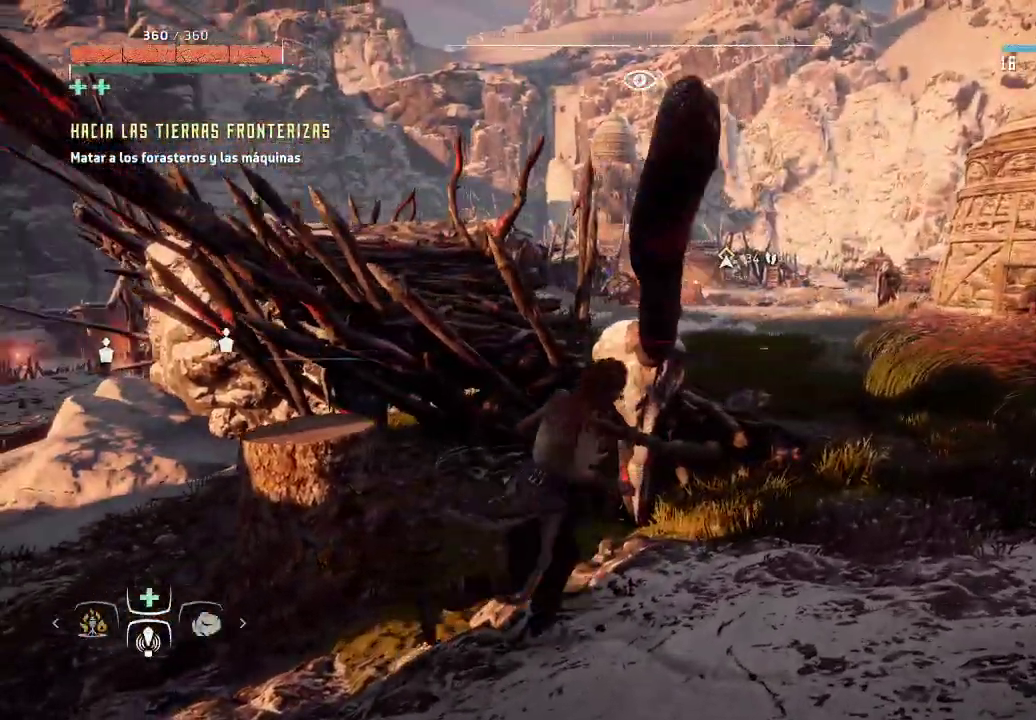
{"buttons": [], "left_stick": "down-right", "right_stick": "center", "events": [[217, "left_stick", "down-right"], [217, "right_stick", "center"]]}
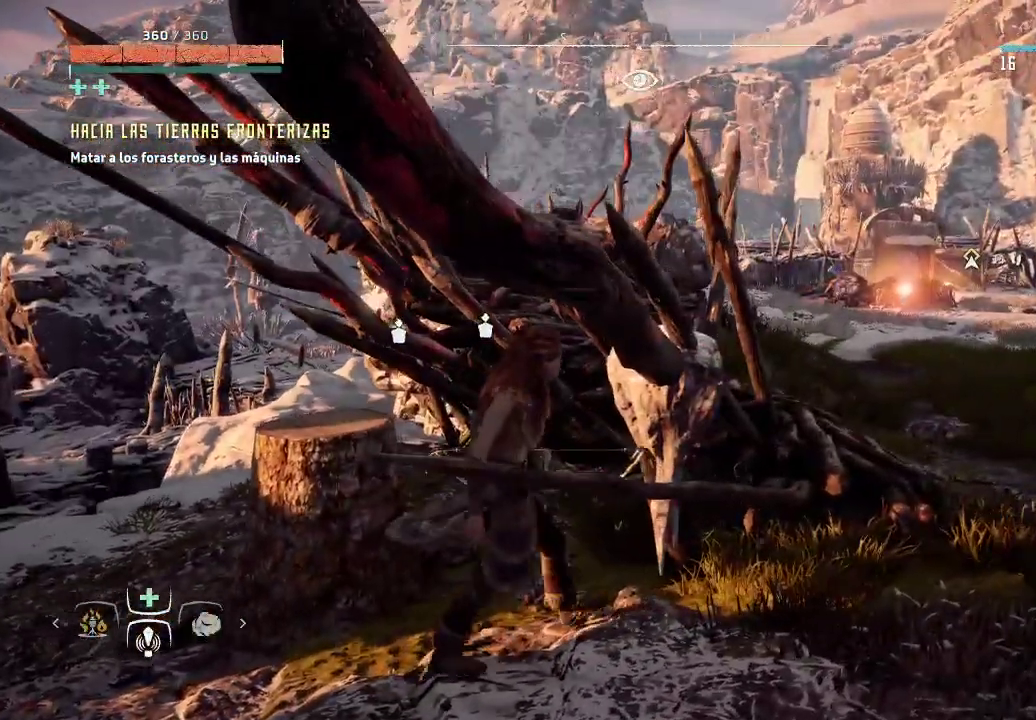
{"buttons": [], "left_stick": "down", "right_stick": "center", "events": [[383, "left_stick", "down"]]}
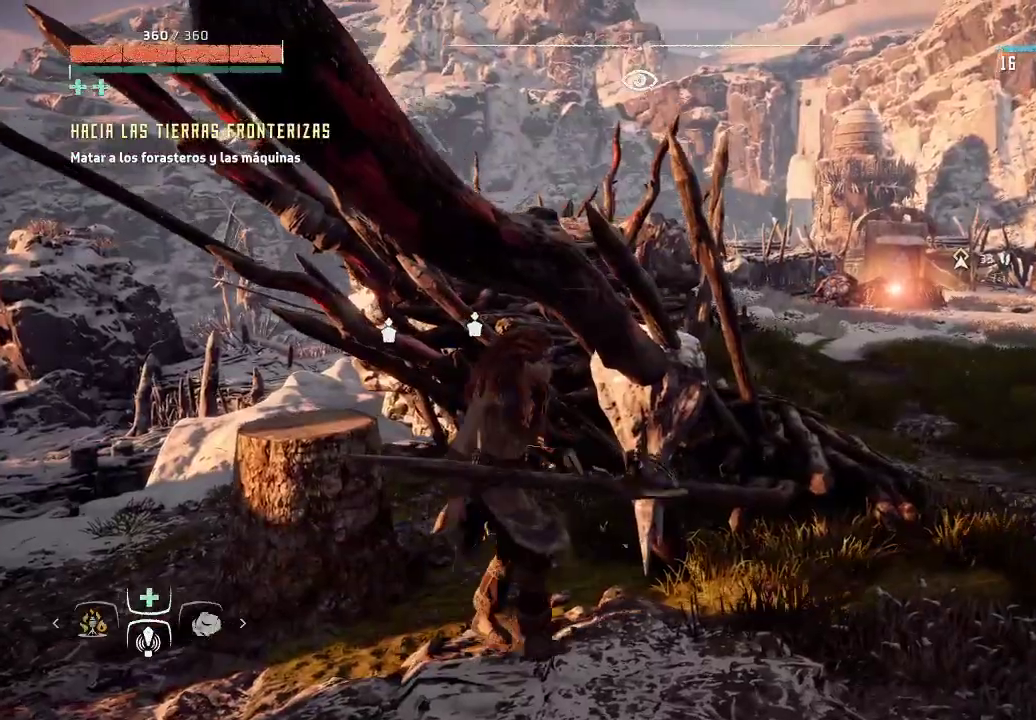
{"buttons": [], "left_stick": "down-right", "right_stick": "center", "events": [[450, "left_stick", "down-right"]]}
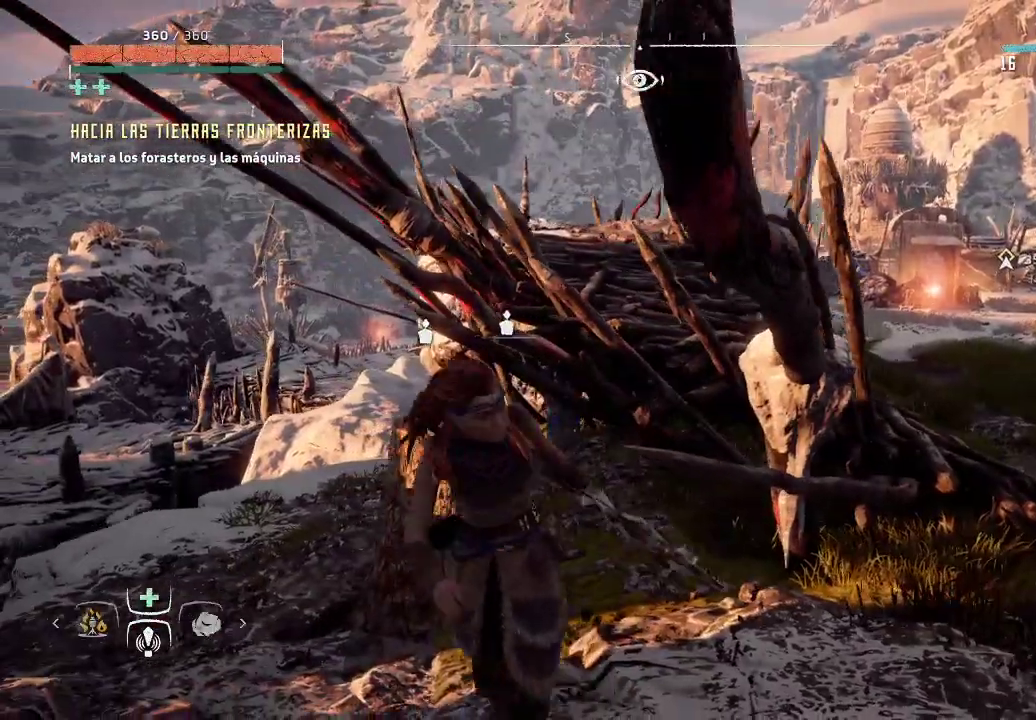
{"buttons": [], "left_stick": "up-right", "right_stick": "right", "events": [[217, "right_stick", "right"], [367, "left_stick", "right"], [483, "left_stick", "up-right"]]}
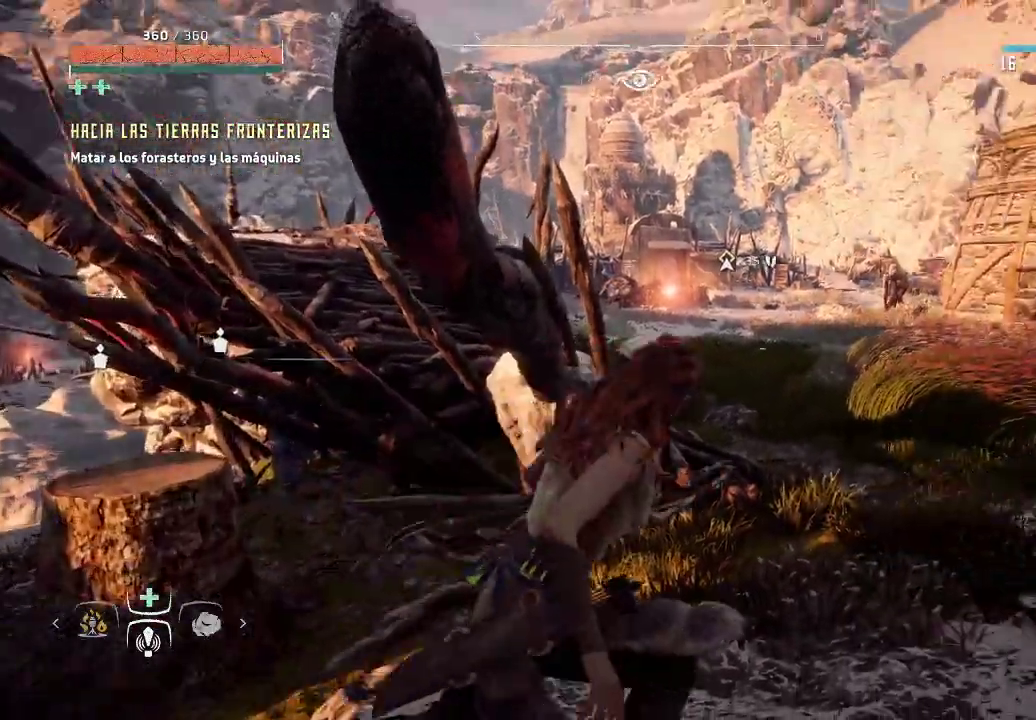
{"buttons": [], "left_stick": "up-right", "right_stick": "center", "events": [[83, "right_stick", "center"]]}
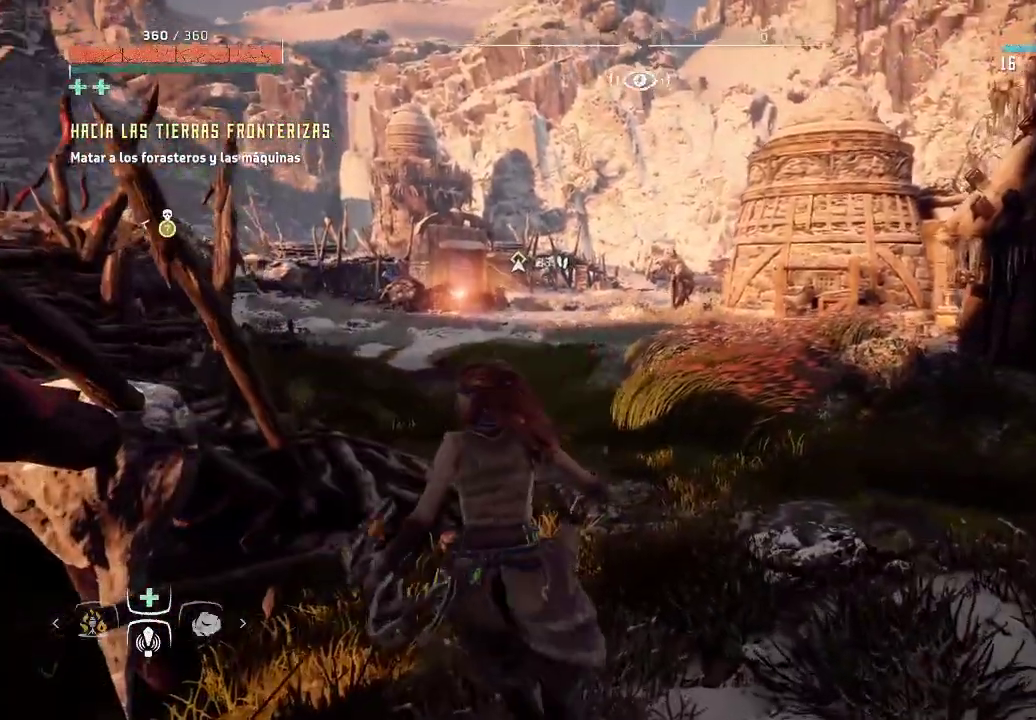
{"buttons": [], "left_stick": "up-right", "right_stick": "center", "events": []}
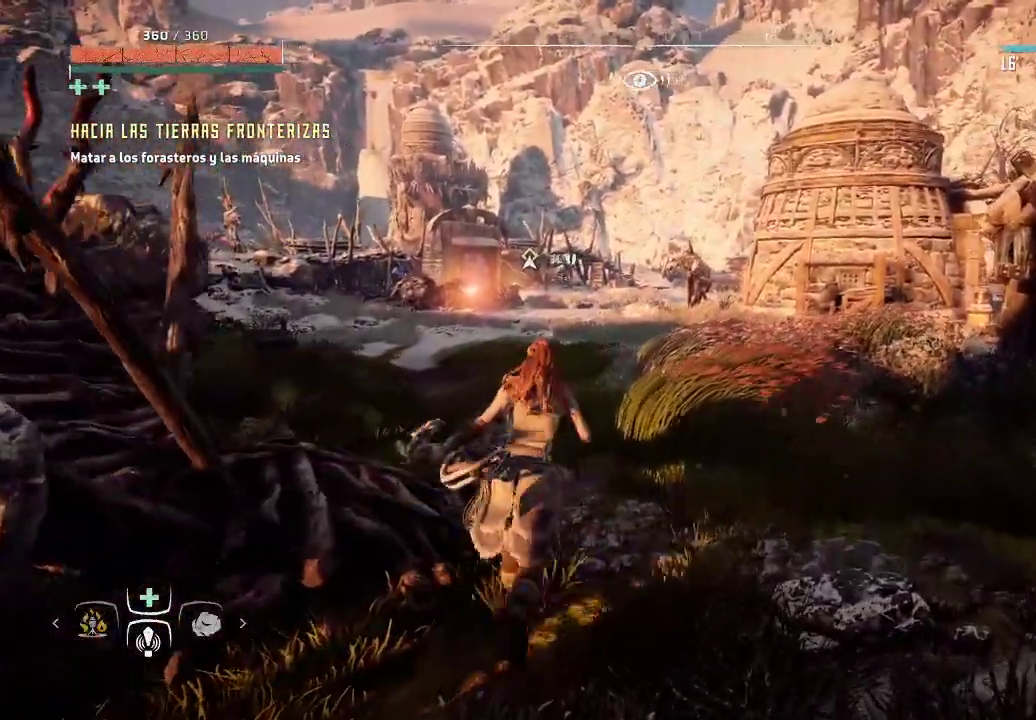
{"buttons": [], "left_stick": "up-right", "right_stick": "center", "events": []}
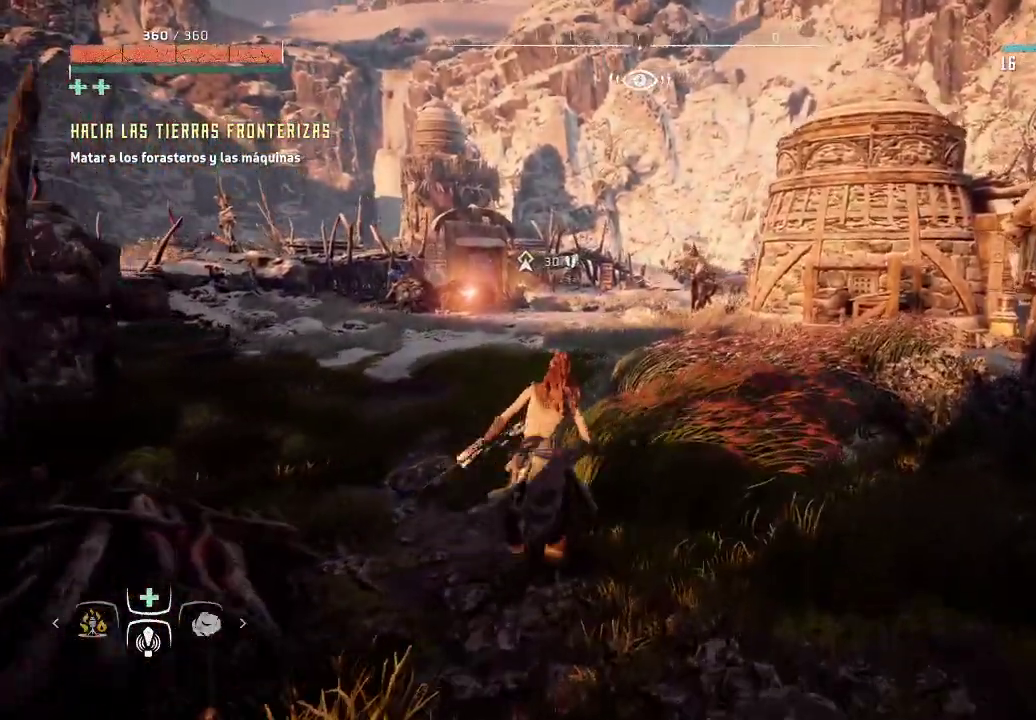
{"buttons": [], "left_stick": "up-right", "right_stick": "center", "events": []}
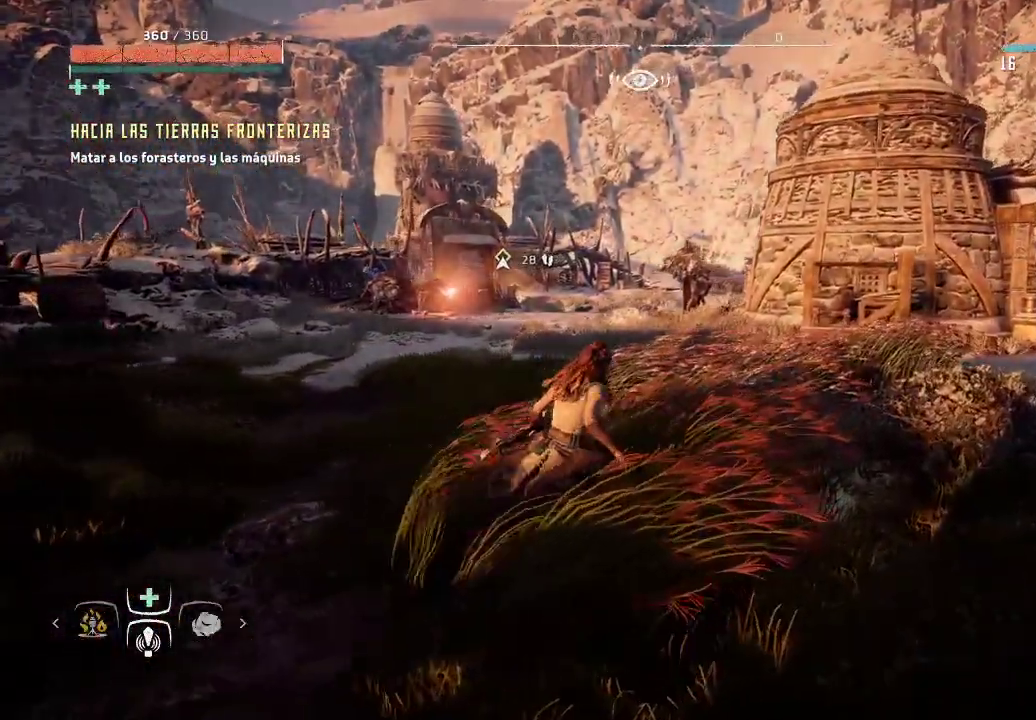
{"buttons": [], "left_stick": "up-right", "right_stick": "left", "events": [[283, "right_stick", "left"]]}
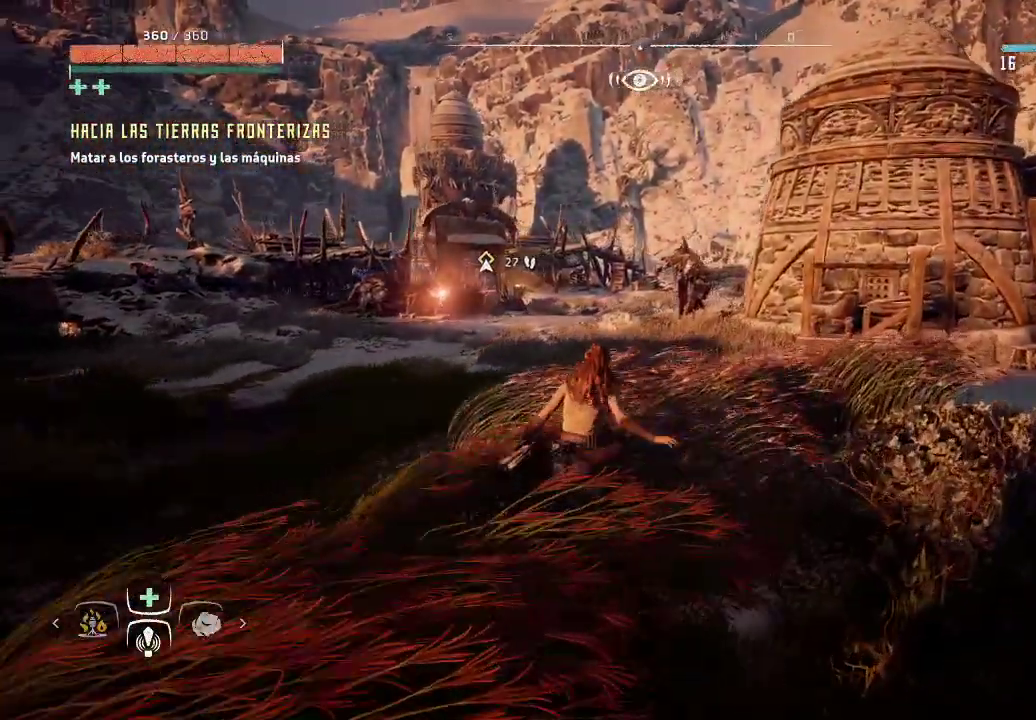
{"buttons": ["L2"], "left_stick": "up-right", "right_stick": "up-left", "events": [[250, "L2", "down"], [250, "right_stick", "up-left"]]}
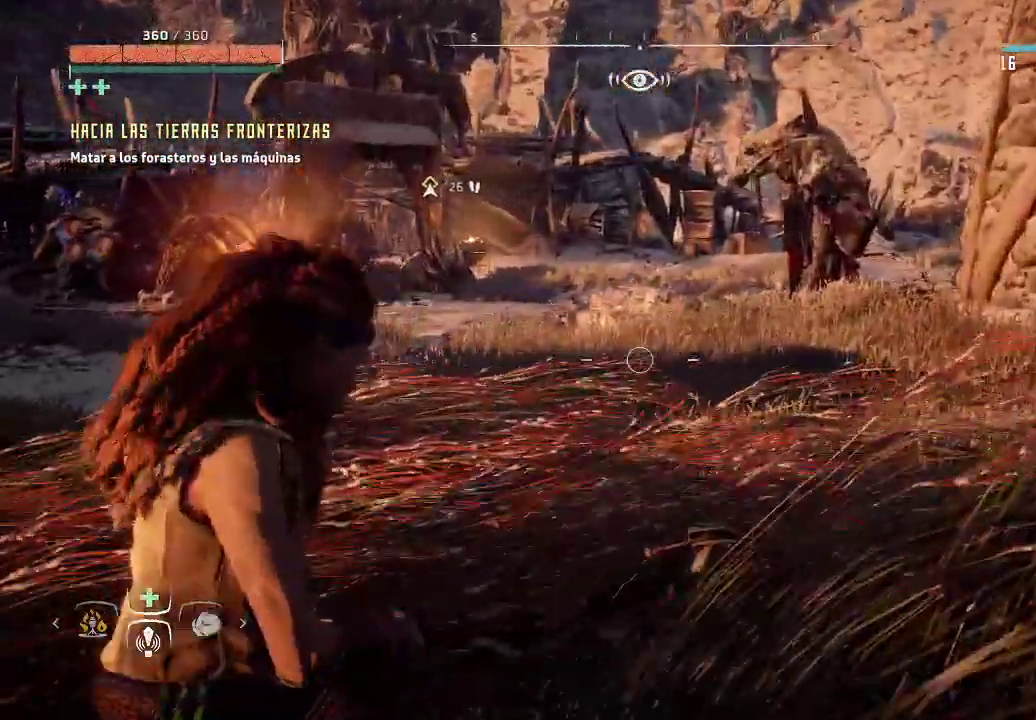
{"buttons": ["L2"], "left_stick": "up-right", "right_stick": "center", "events": [[433, "right_stick", "center"]]}
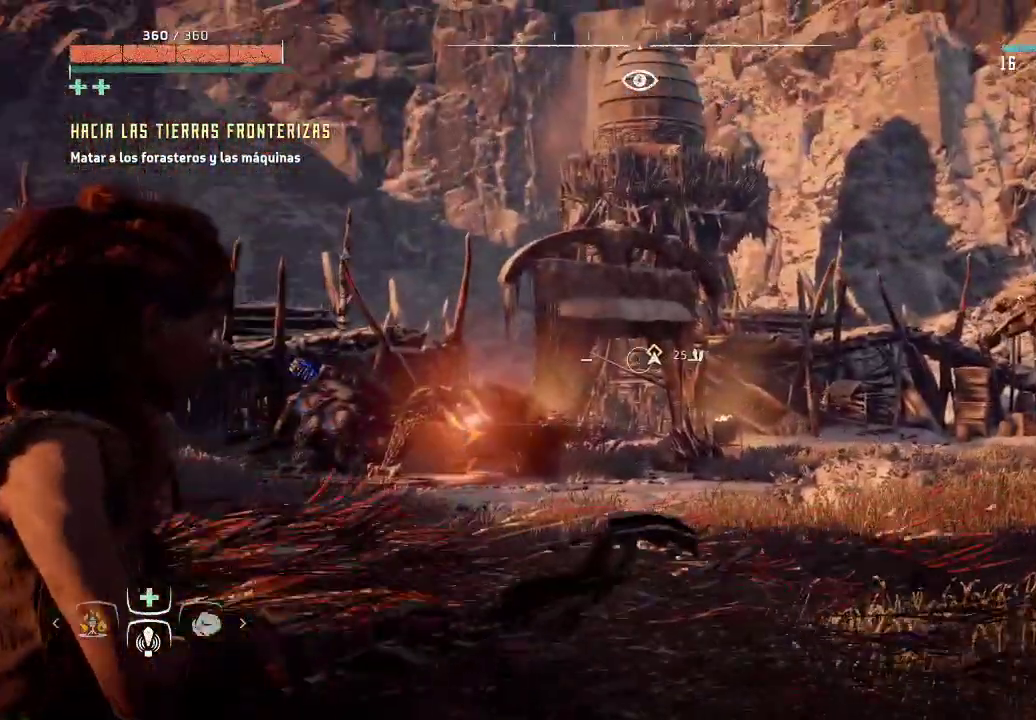
{"buttons": ["L2"], "left_stick": "center", "right_stick": "center", "events": [[33, "left_stick", "center"]]}
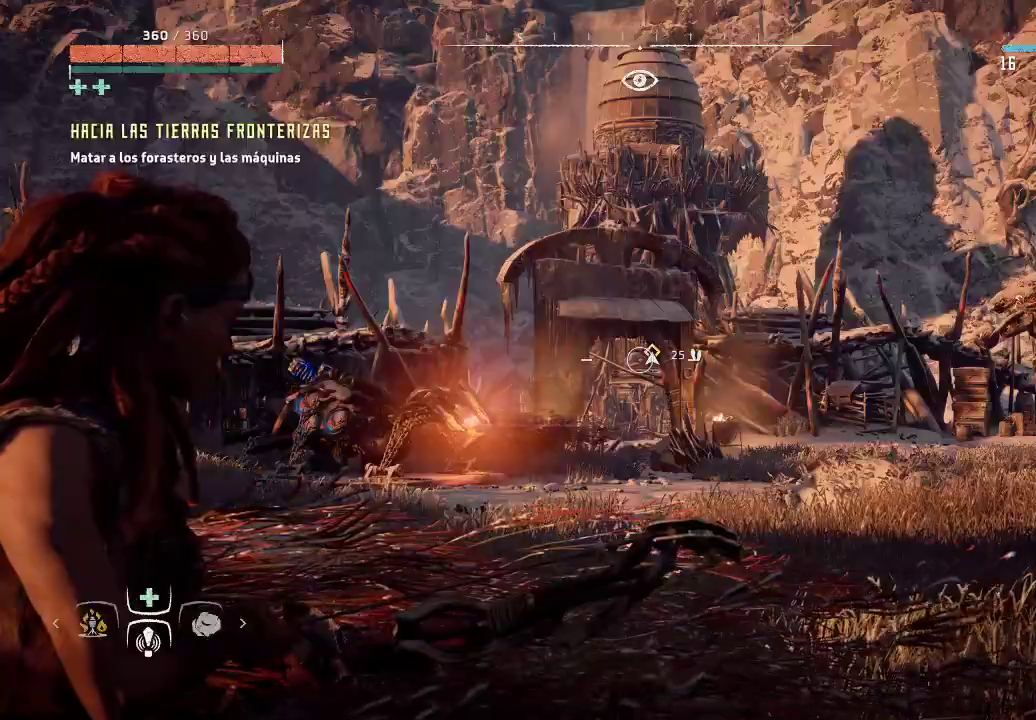
{"buttons": ["L2"], "left_stick": "center", "right_stick": "left", "events": [[117, "R3", "down"], [250, "R3", "up"], [450, "right_stick", "left"]]}
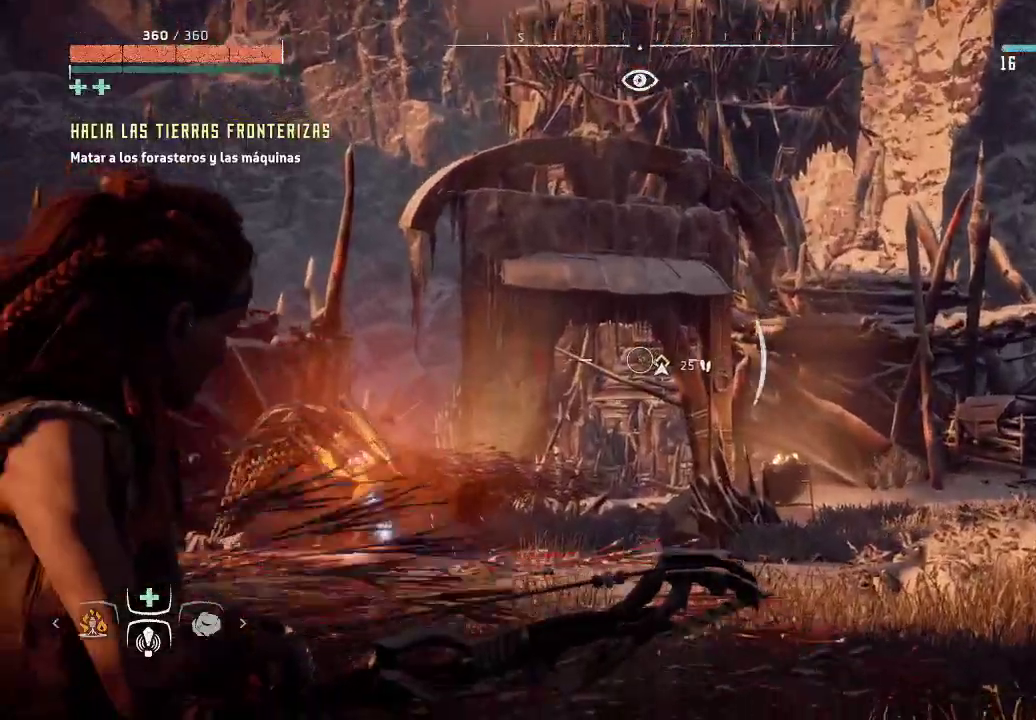
{"buttons": ["L2"], "left_stick": "left", "right_stick": "down-left", "events": [[167, "left_stick", "left"], [350, "right_stick", "down-left"]]}
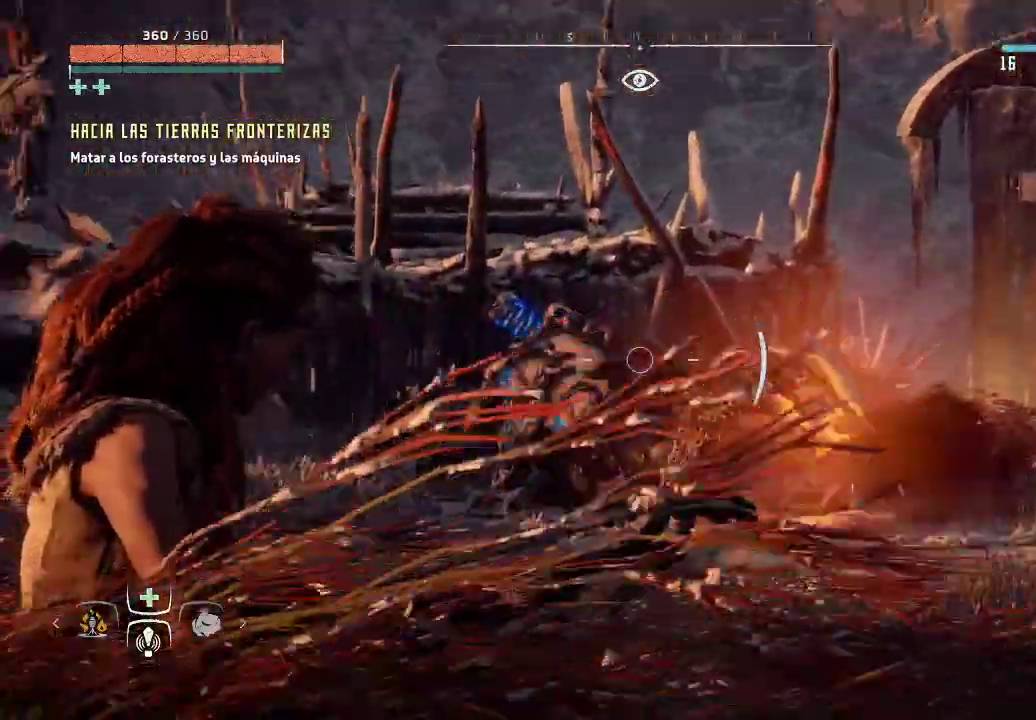
{"buttons": [], "left_stick": "up-left", "right_stick": "center", "events": [[217, "L2", "up"], [250, "right_stick", "left"], [400, "left_stick", "up-left"], [450, "right_stick", "center"]]}
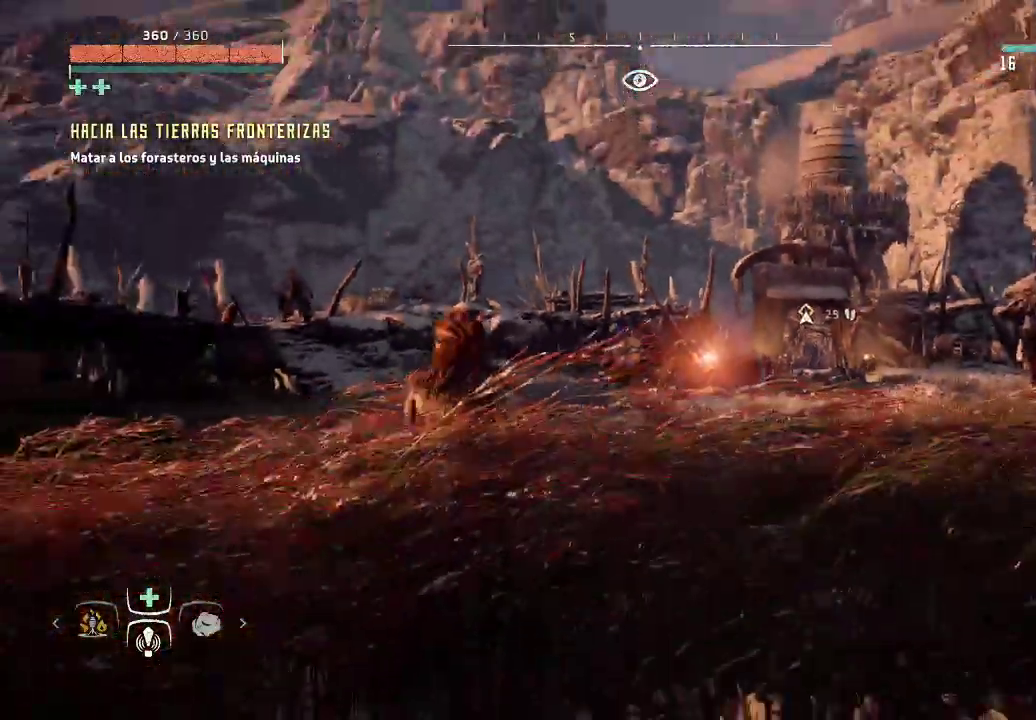
{"buttons": [], "left_stick": "up-left", "right_stick": "right"}
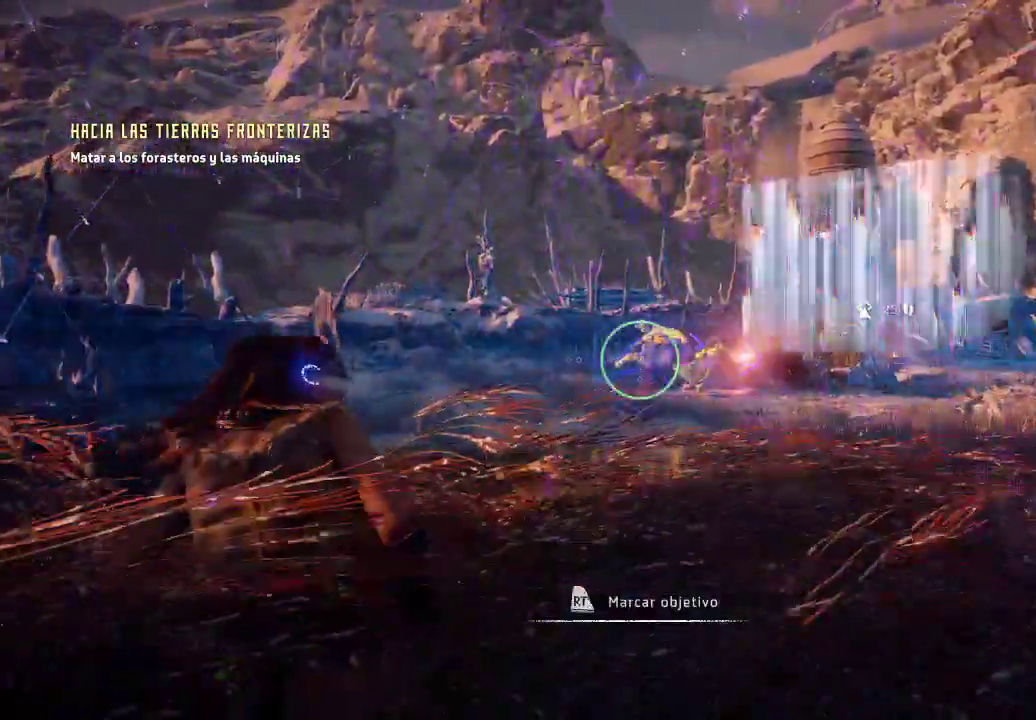
{"buttons": [], "left_stick": "up-left", "right_stick": "down", "events": [[83, "right_stick", "down-right"], [333, "right_stick", "down"]]}
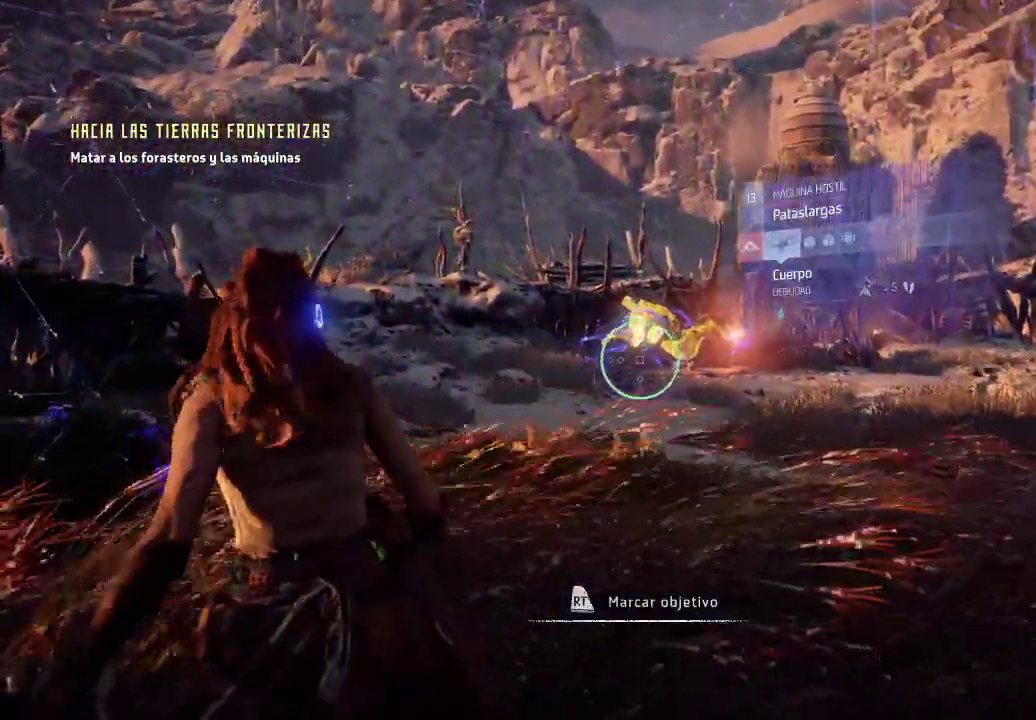
{"buttons": [], "left_stick": "up-left", "right_stick": "left", "events": [[450, "right_stick", "left"]]}